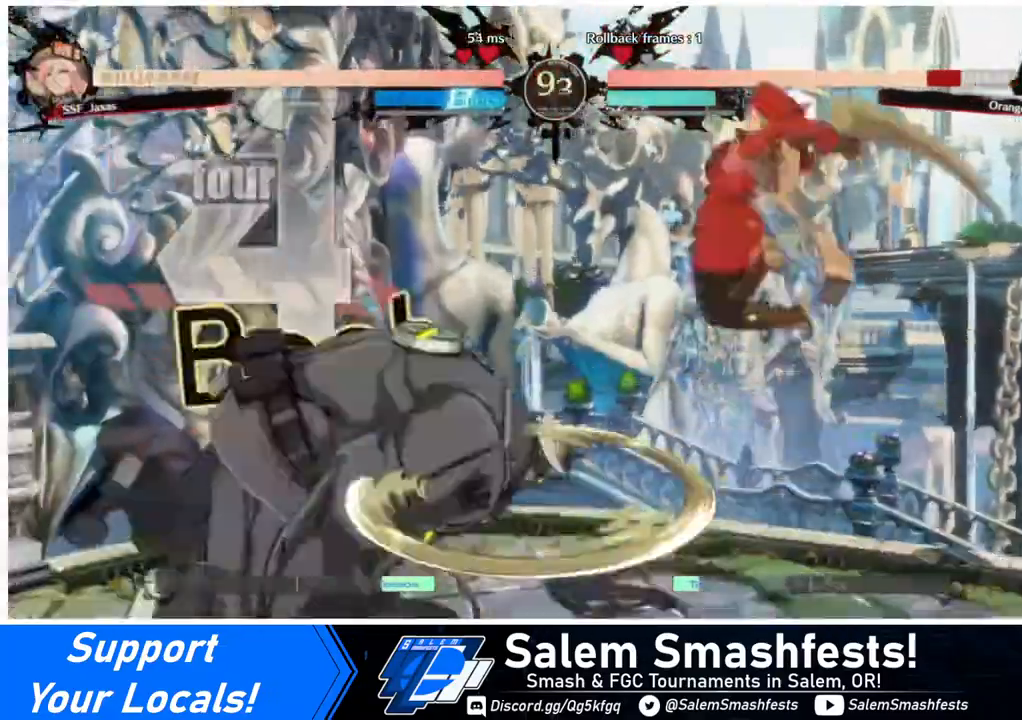
Gameplay with a controller (arcade stick); each line is a JSON object with the inputs held at the frame after it. "events" lists button and stick changes between this image and that frame as [ms after this image, input, new state], when the widget could be followed in between. Not read: L3 R3 other_buttons.
{"buttons": [], "events": [[120, "TRIANGLE", "down"], [280, "TRIANGLE", "up"], [480, "DPAD_RIGHT", "up"]]}
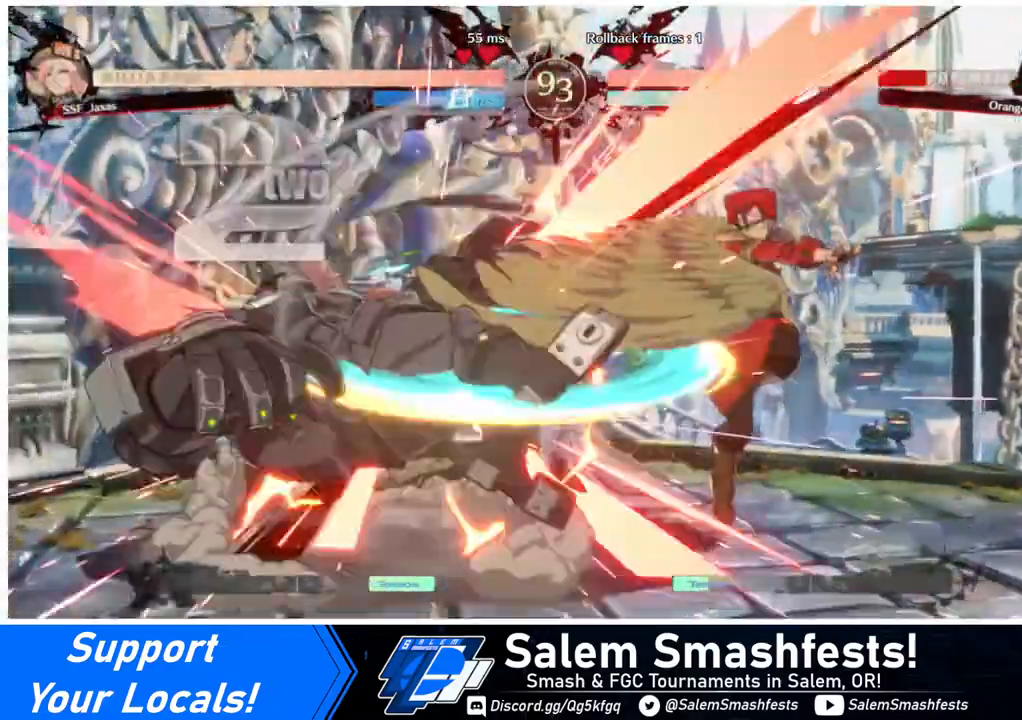
{"buttons": [], "events": [[40, "DPAD_LEFT", "down"], [120, "DPAD_LEFT", "up"], [160, "DPAD_LEFT", "down"], [360, "DPAD_LEFT", "up"], [400, "TRIANGLE", "down"], [480, "TRIANGLE", "up"]]}
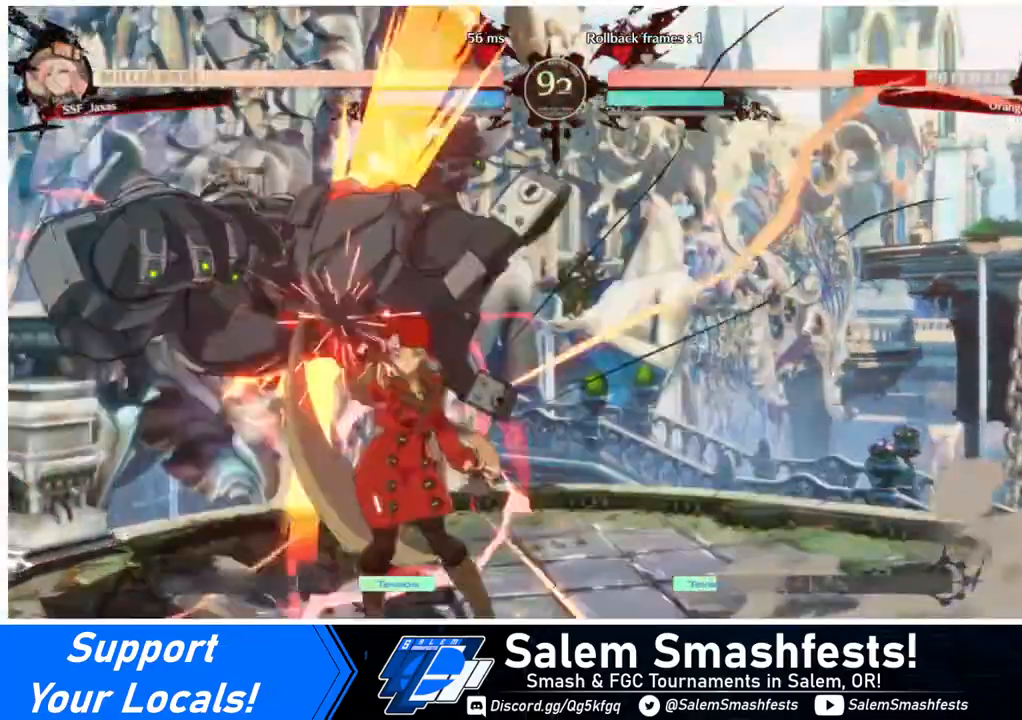
{"buttons": ["DPAD_UP", "DPAD_LEFT"], "events": [[320, "DPAD_LEFT", "down"], [400, "DPAD_UP", "down"]]}
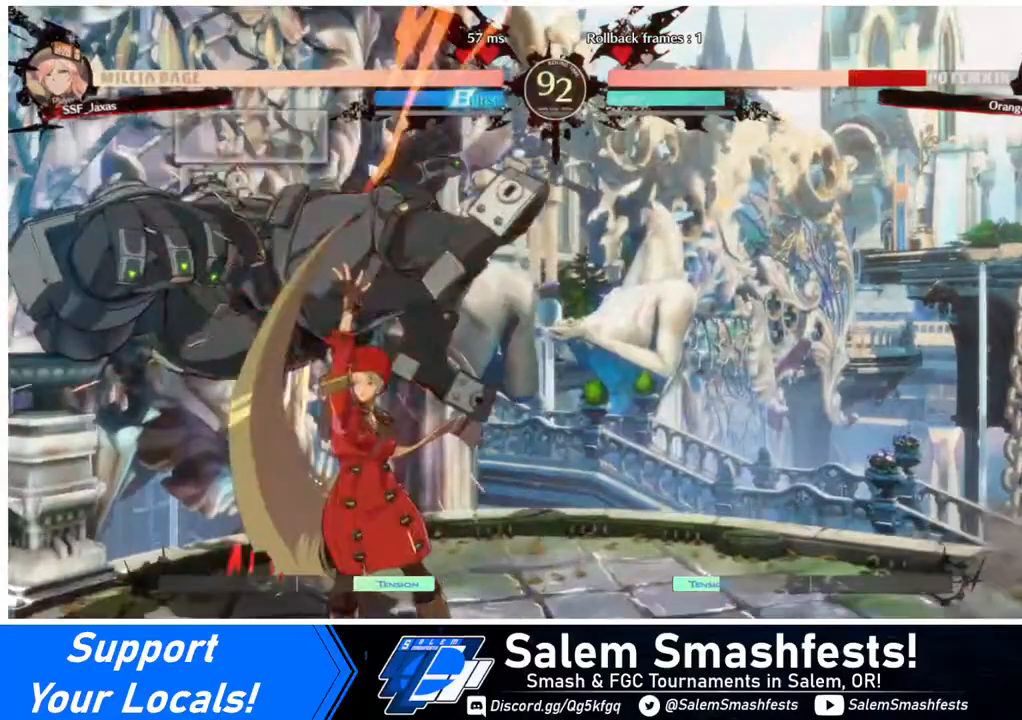
{"buttons": [], "events": [[40, "DPAD_LEFT", "up"], [40, "DPAD_UP", "up"], [40, "TRIANGLE", "down"], [200, "TRIANGLE", "up"], [280, "R2", "down"], [440, "R2", "up"]]}
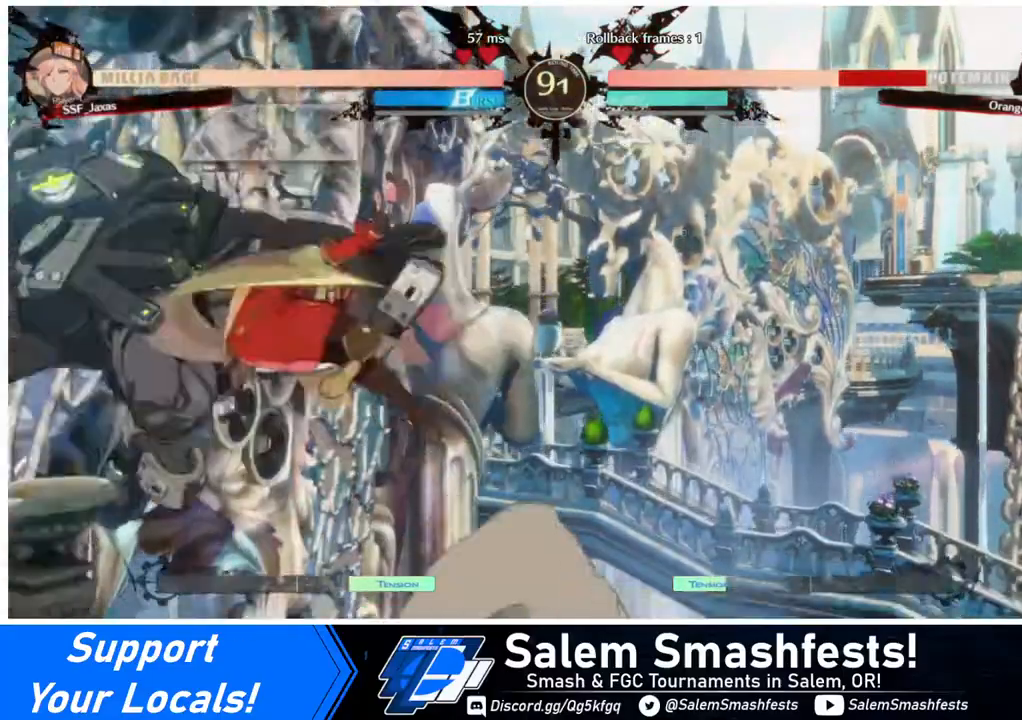
{"buttons": ["TRIANGLE"], "events": [[120, "L1", "down"], [280, "L1", "up"], [400, "TRIANGLE", "down"]]}
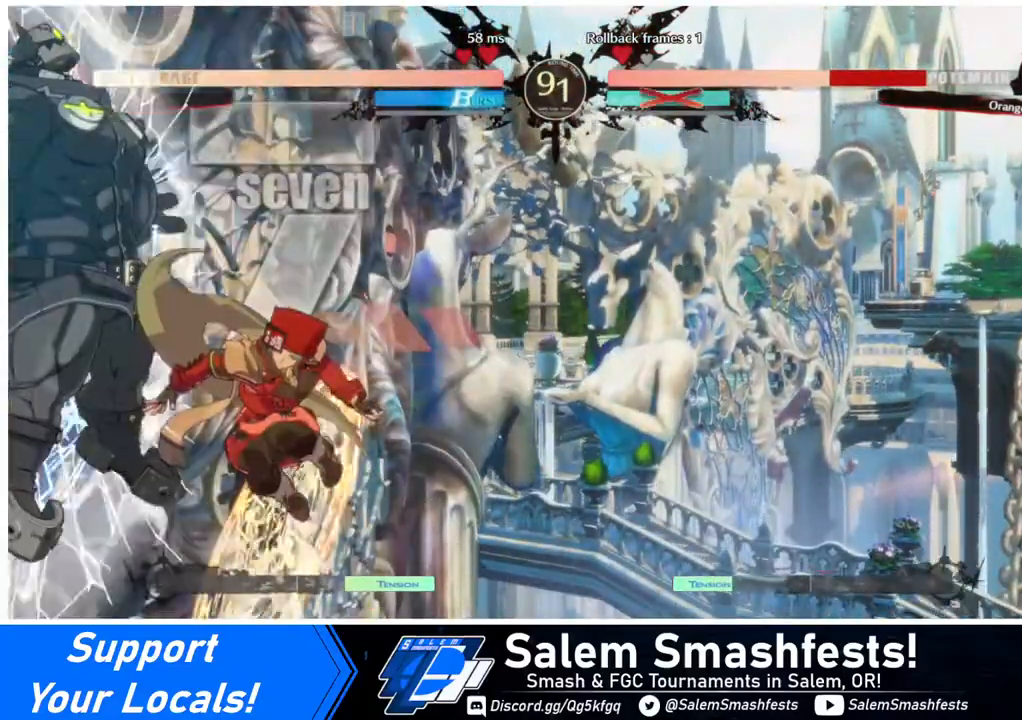
{"buttons": [], "events": [[40, "TRIANGLE", "up"], [200, "R2", "down"], [320, "R2", "up"], [400, "R2", "down"], [520, "R2", "up"]]}
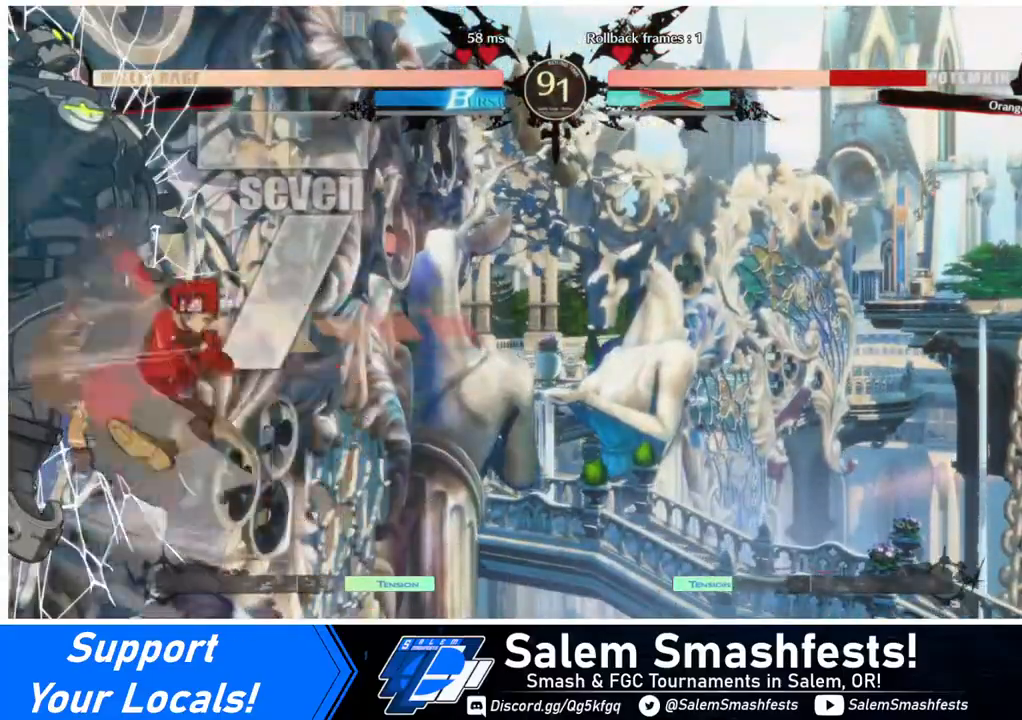
{"buttons": [], "events": [[80, "R2", "down"], [120, "R2", "up"]]}
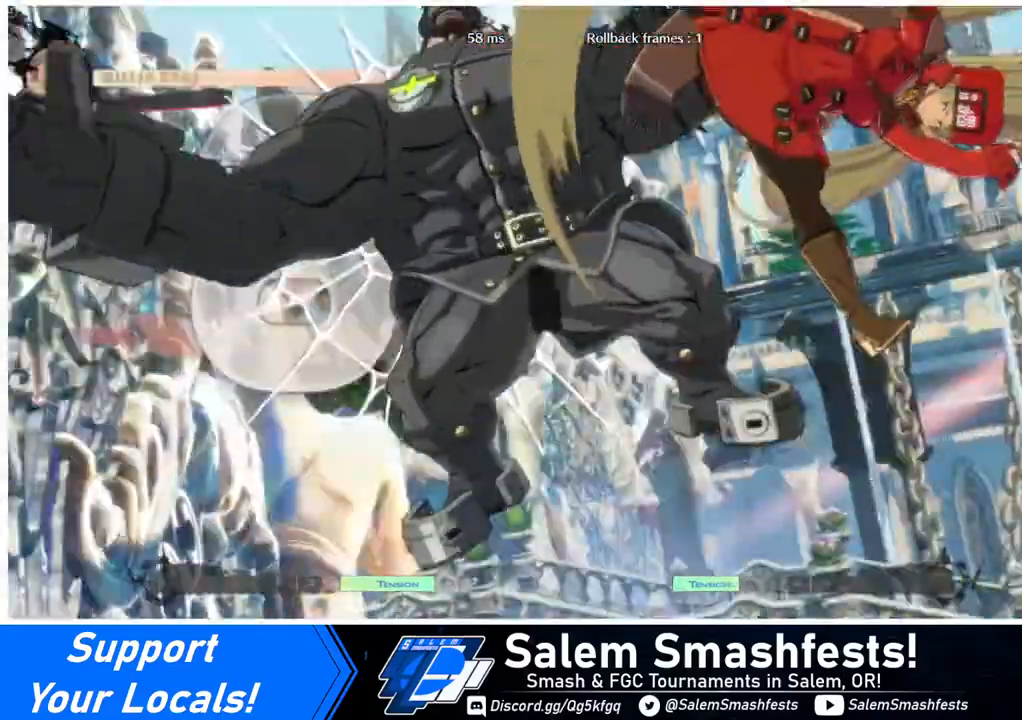
{"buttons": [], "events": []}
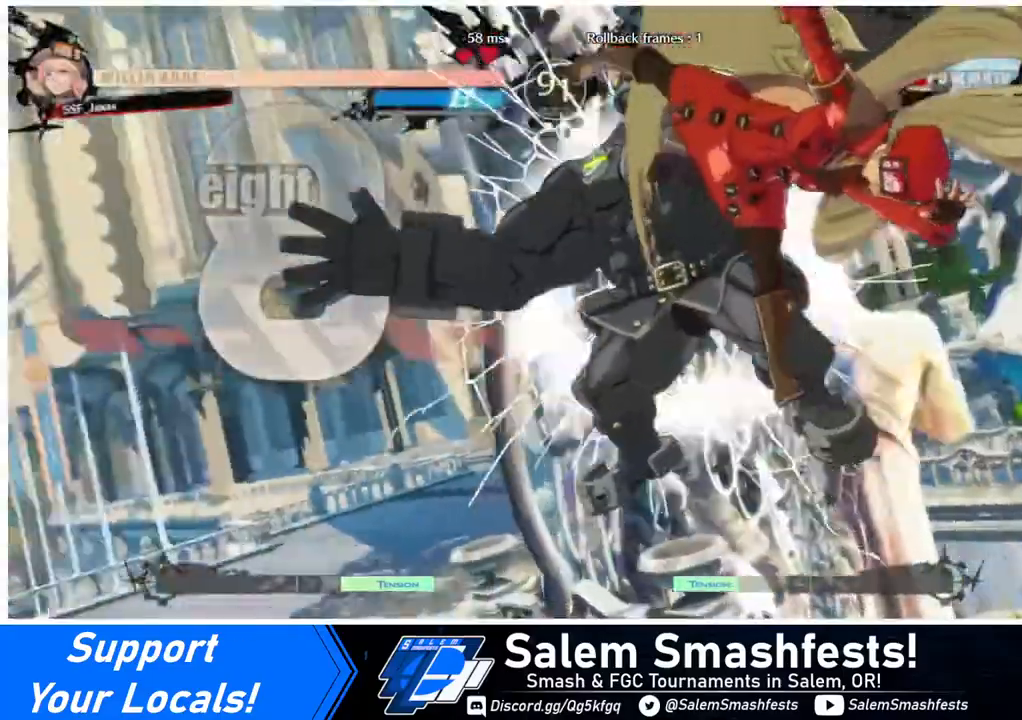
{"buttons": ["CROSS"], "events": [[400, "CROSS", "down"]]}
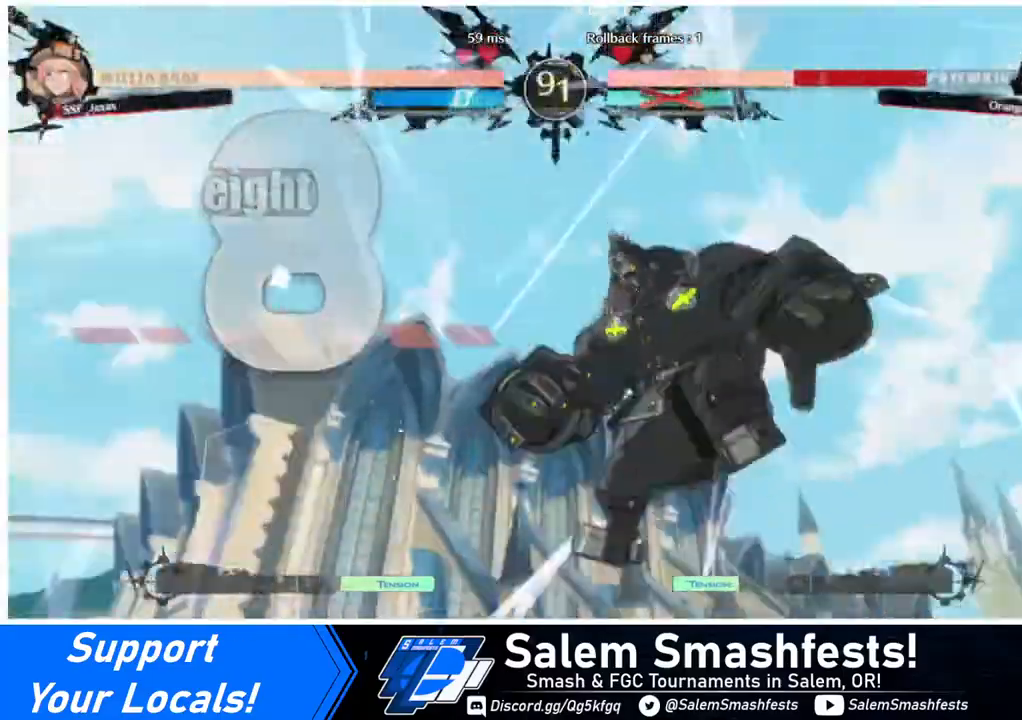
{"buttons": ["CROSS", "SQUARE", "TRIANGLE", "DPAD_RIGHT"], "events": [[40, "CROSS", "up"], [240, "DPAD_LEFT", "down"], [280, "DPAD_DOWN", "down"], [360, "DPAD_LEFT", "up"], [400, "R1", "down"], [400, "SQUARE", "down"], [400, "TRIANGLE", "down"], [440, "CROSS", "down"], [440, "DPAD_DOWN", "up"], [440, "DPAD_RIGHT", "down"], [520, "R1", "up"]]}
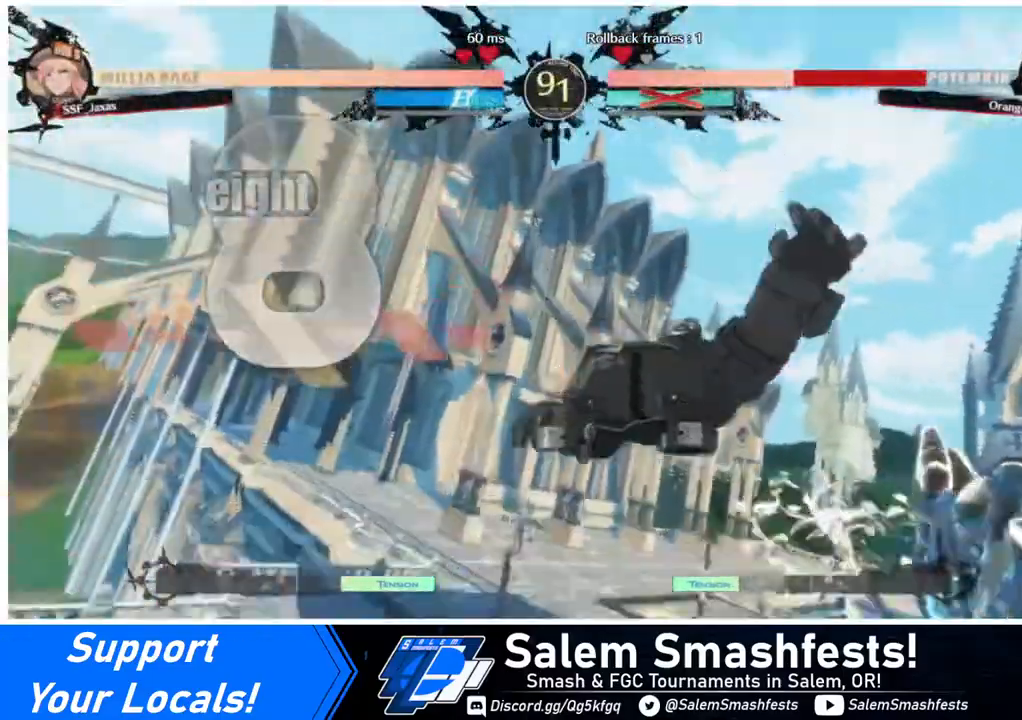
{"buttons": ["DPAD_DOWN", "DPAD_LEFT"], "events": [[40, "CROSS", "up"], [40, "DPAD_RIGHT", "up"], [40, "SQUARE", "up"], [40, "TRIANGLE", "up"], [120, "DPAD_DOWN", "down"], [120, "DPAD_LEFT", "down"], [240, "DPAD_LEFT", "up"], [320, "DPAD_DOWN", "up"], [320, "DPAD_RIGHT", "down"], [440, "DPAD_DOWN", "down"], [440, "DPAD_LEFT", "down"], [440, "DPAD_RIGHT", "up"]]}
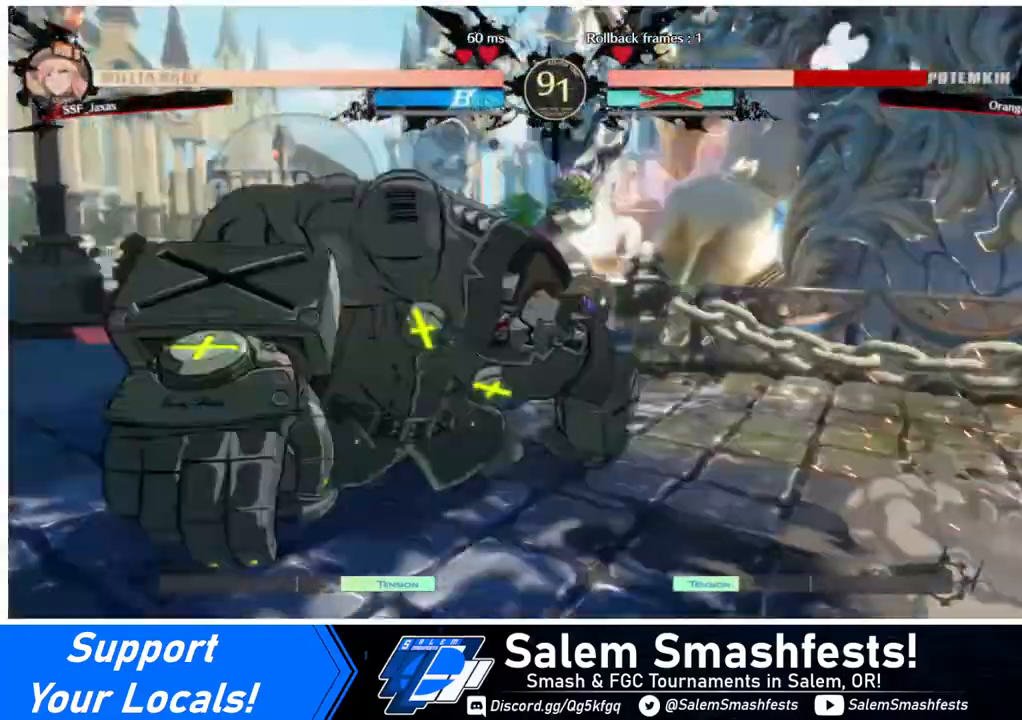
{"buttons": ["DPAD_RIGHT"], "events": [[120, "DPAD_LEFT", "up"], [200, "DPAD_DOWN", "up"], [200, "DPAD_RIGHT", "down"]]}
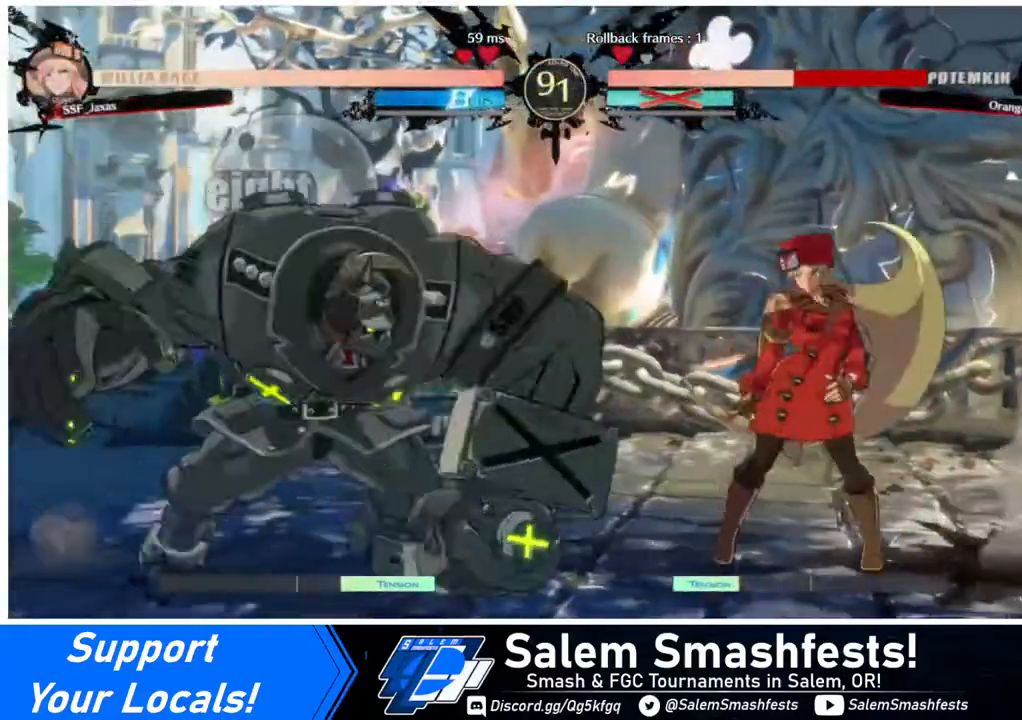
{"buttons": ["DPAD_RIGHT"], "events": []}
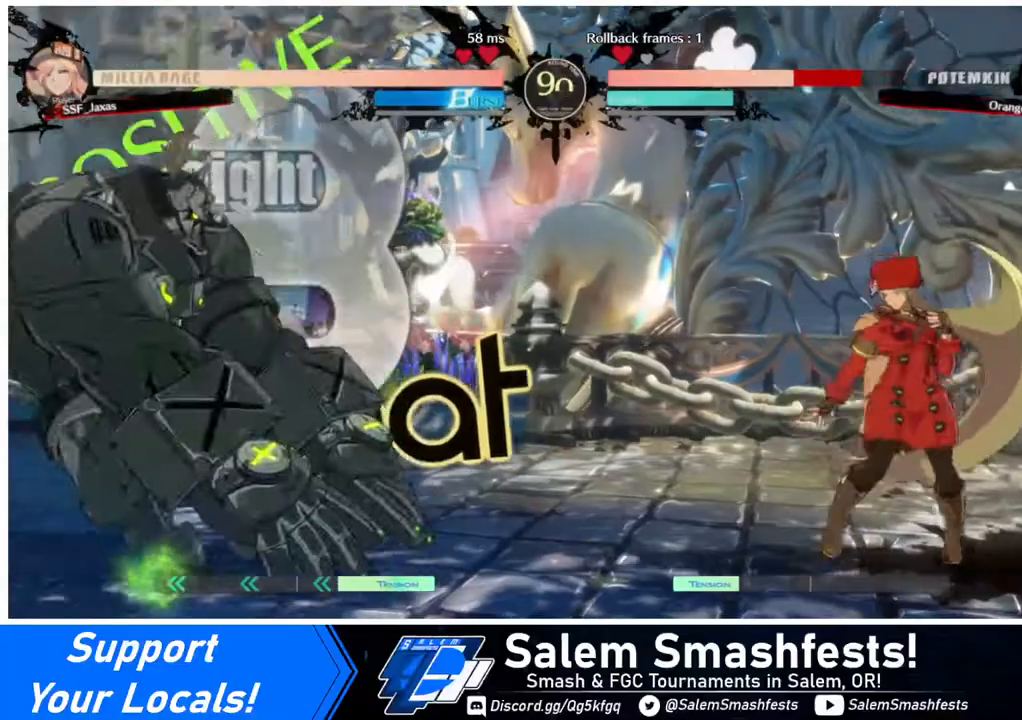
{"buttons": []}
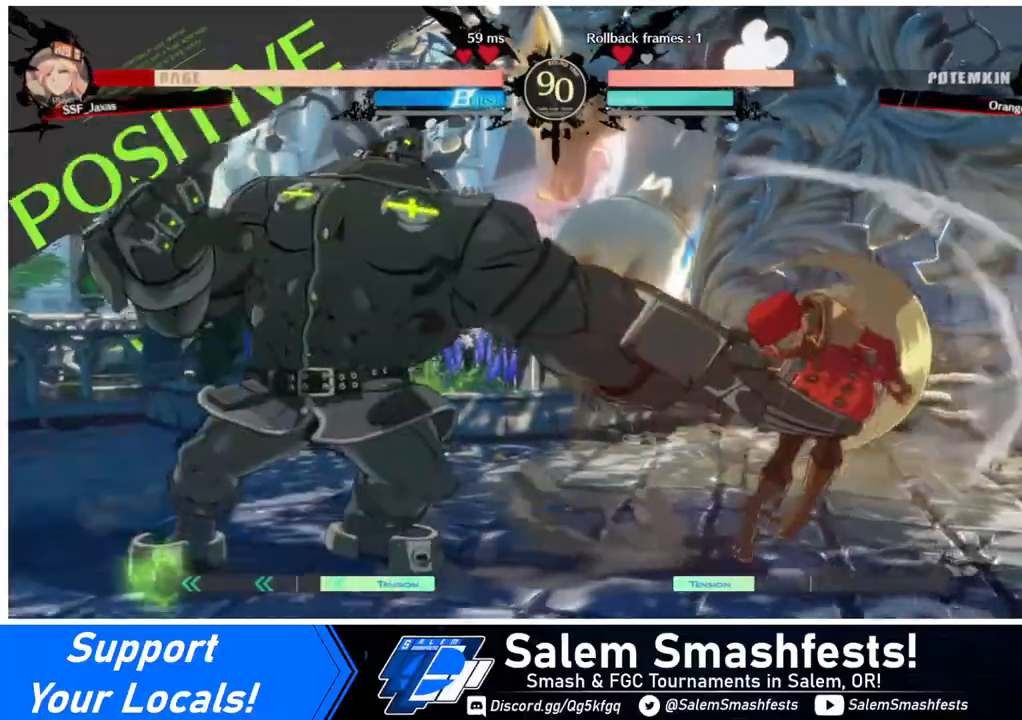
{"buttons": ["DPAD_RIGHT"], "events": [[320, "DPAD_RIGHT", "down"]]}
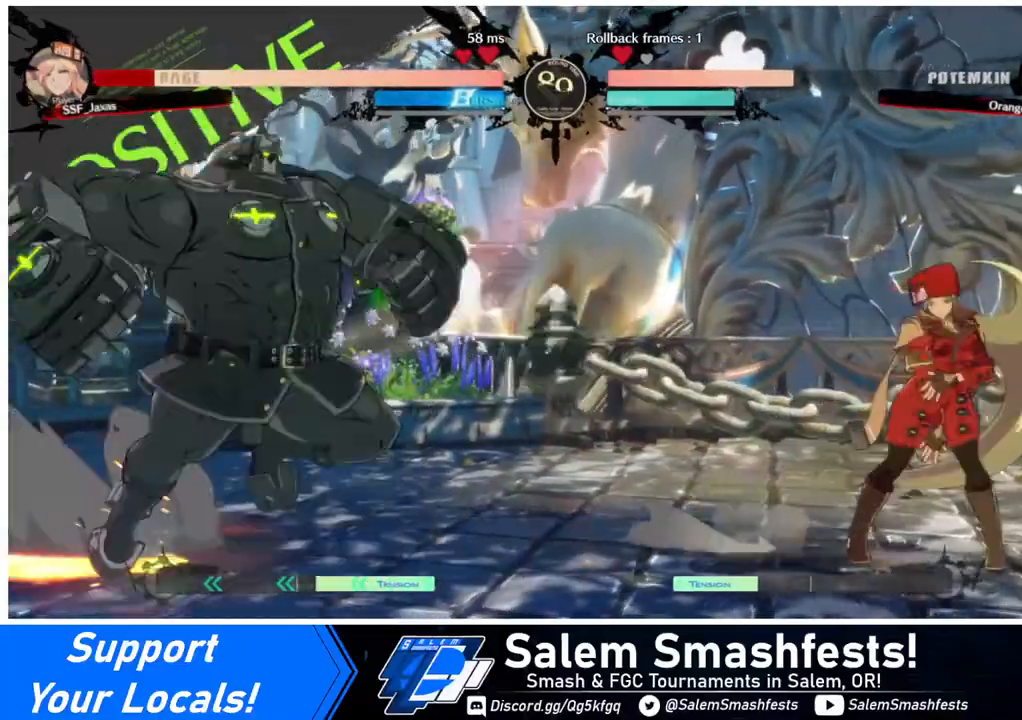
{"buttons": [], "events": [[160, "DPAD_RIGHT", "up"], [200, "DPAD_LEFT", "down"], [240, "DPAD_LEFT", "up"], [320, "DPAD_LEFT", "down"], [360, "DPAD_UP", "down"], [400, "DPAD_LEFT", "up"], [440, "DPAD_UP", "up"]]}
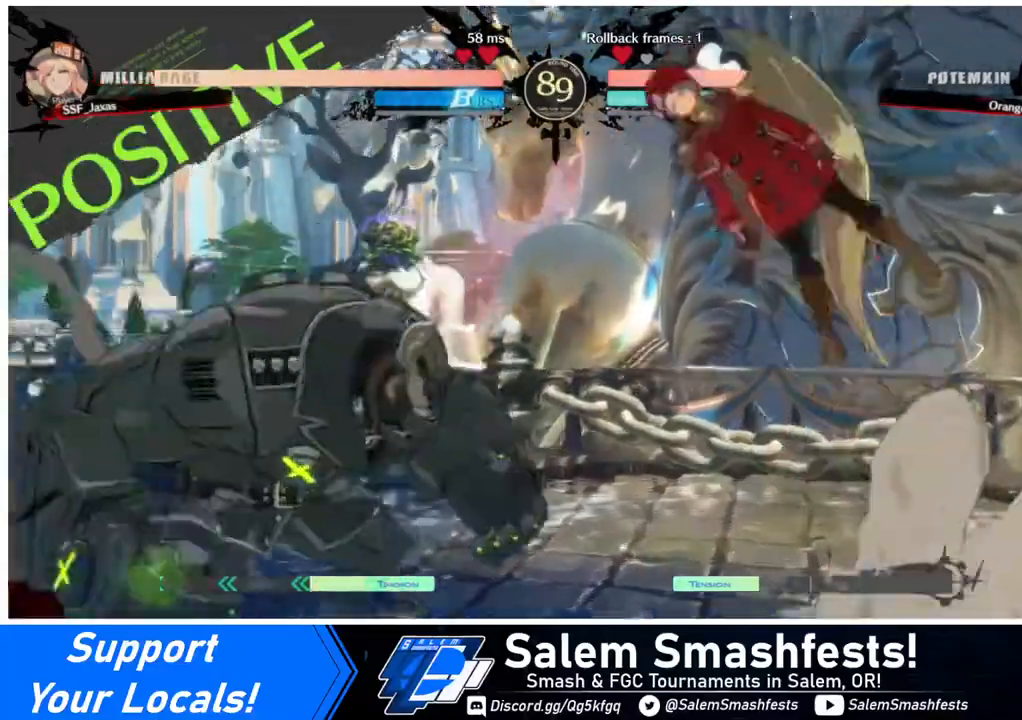
{"buttons": ["DPAD_RIGHT"], "events": [[120, "DPAD_RIGHT", "down"]]}
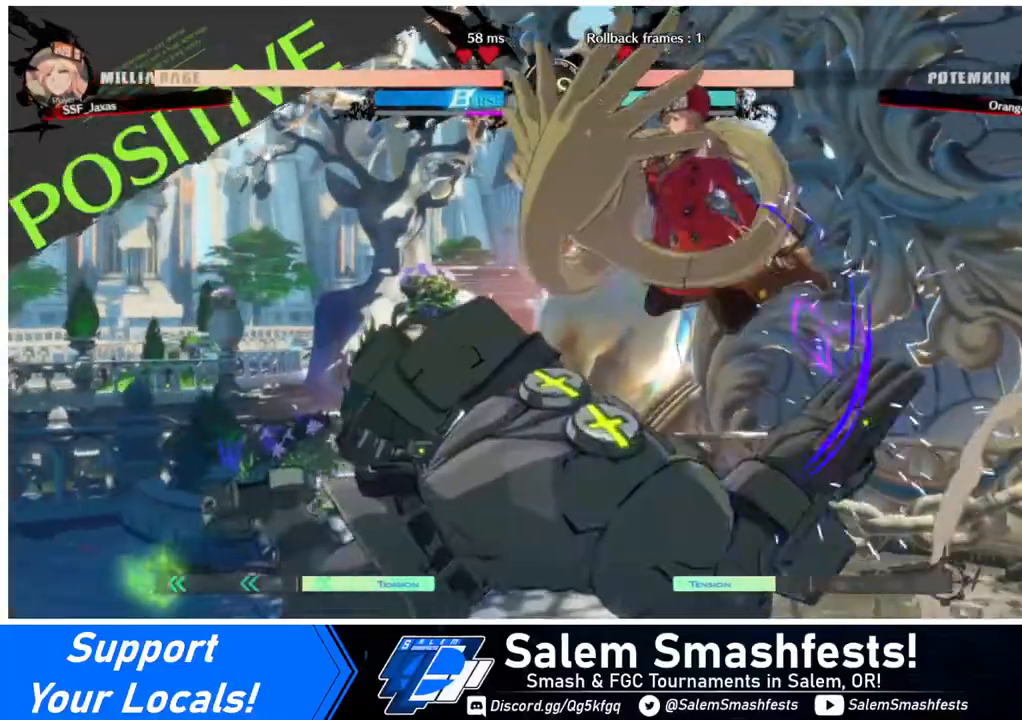
{"buttons": ["DPAD_RIGHT"], "events": []}
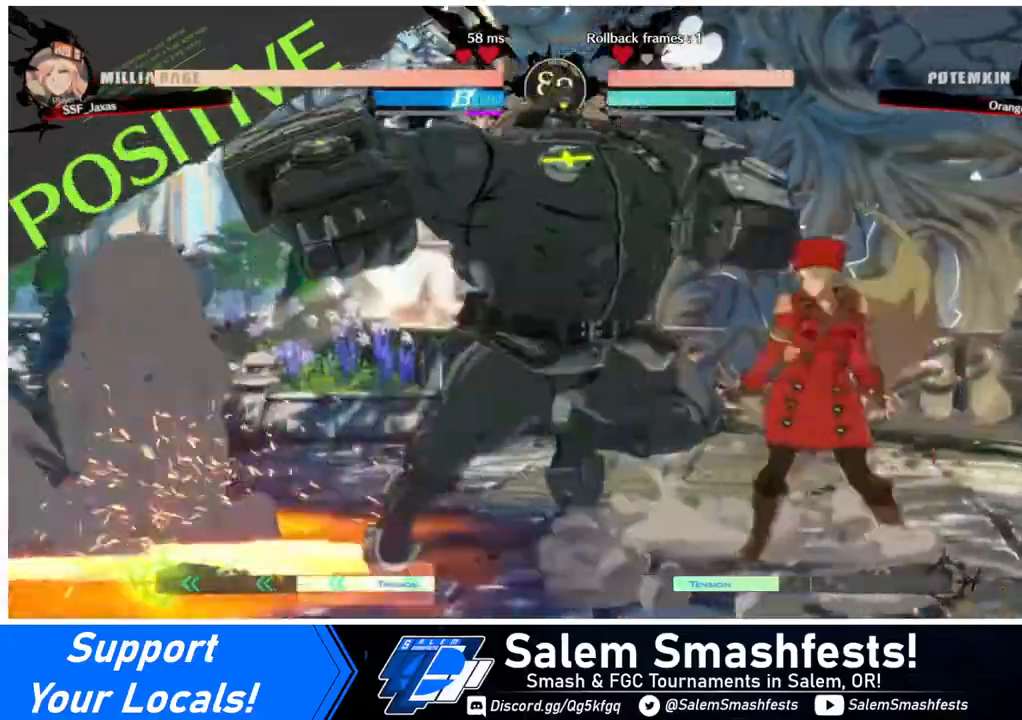
{"buttons": ["DPAD_DOWN", "DPAD_RIGHT"], "events": [[240, "DPAD_DOWN", "down"], [320, "SQUARE", "down"], [400, "SQUARE", "up"]]}
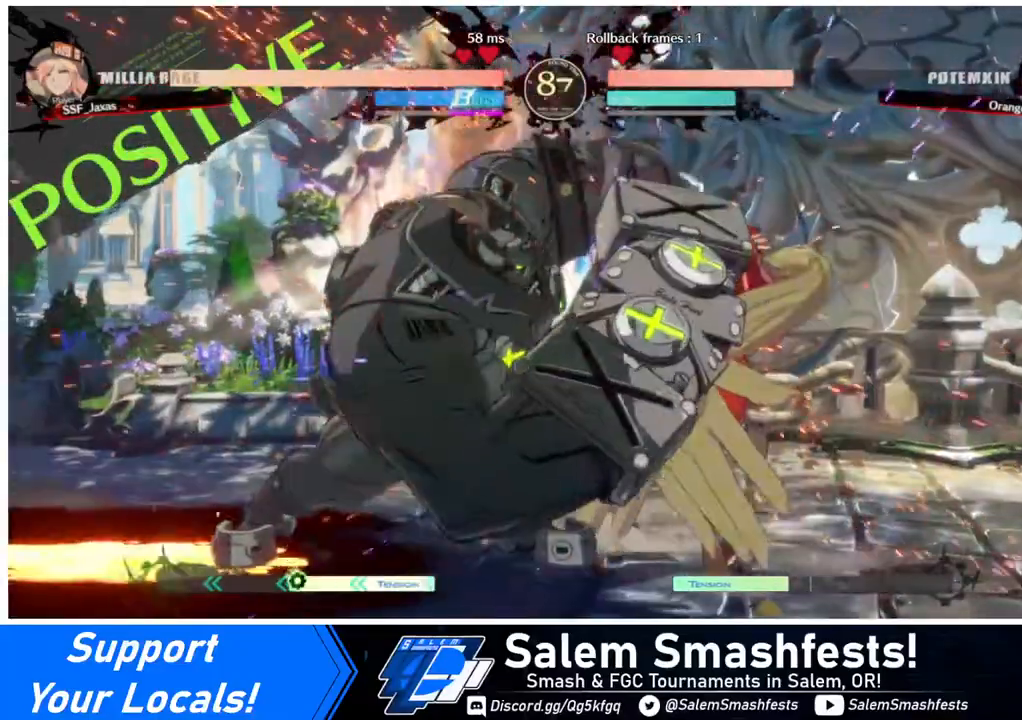
{"buttons": ["R2", "DPAD_DOWN"], "events": [[240, "DPAD_RIGHT", "up"], [280, "SQUARE", "down"], [360, "SQUARE", "up"], [440, "R2", "down"]]}
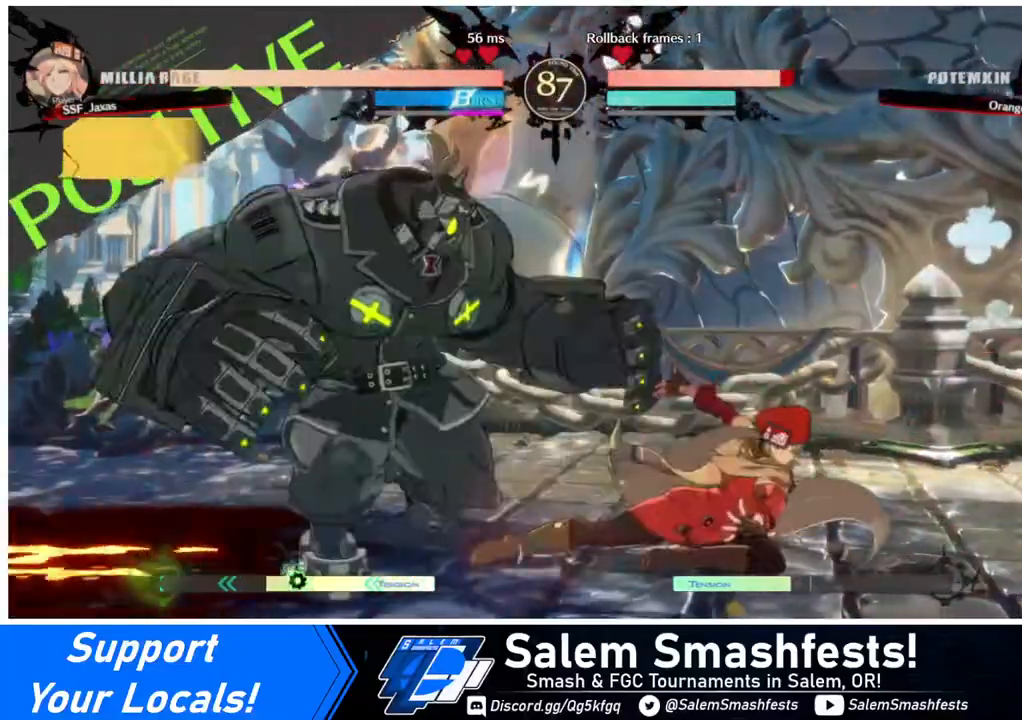
{"buttons": ["R1"], "events": [[80, "DPAD_DOWN", "up"], [120, "R2", "up"], [200, "DPAD_DOWN", "down"], [280, "DPAD_LEFT", "down"], [320, "DPAD_DOWN", "up"], [320, "R1", "down"], [400, "DPAD_LEFT", "up"]]}
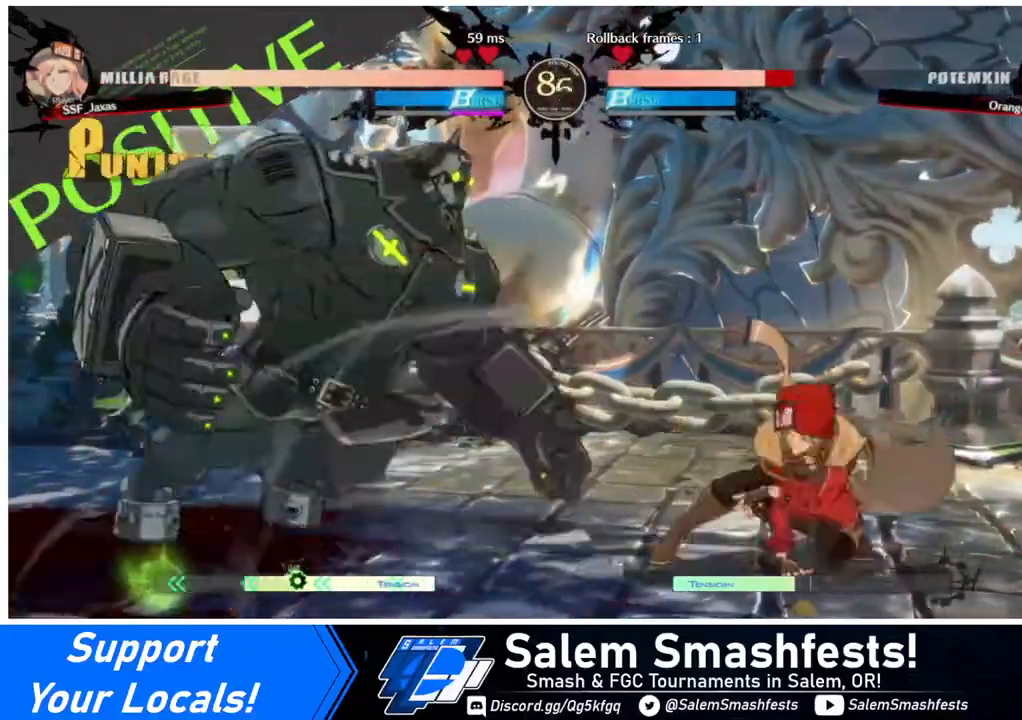
{"buttons": [], "events": [[40, "R1", "up"]]}
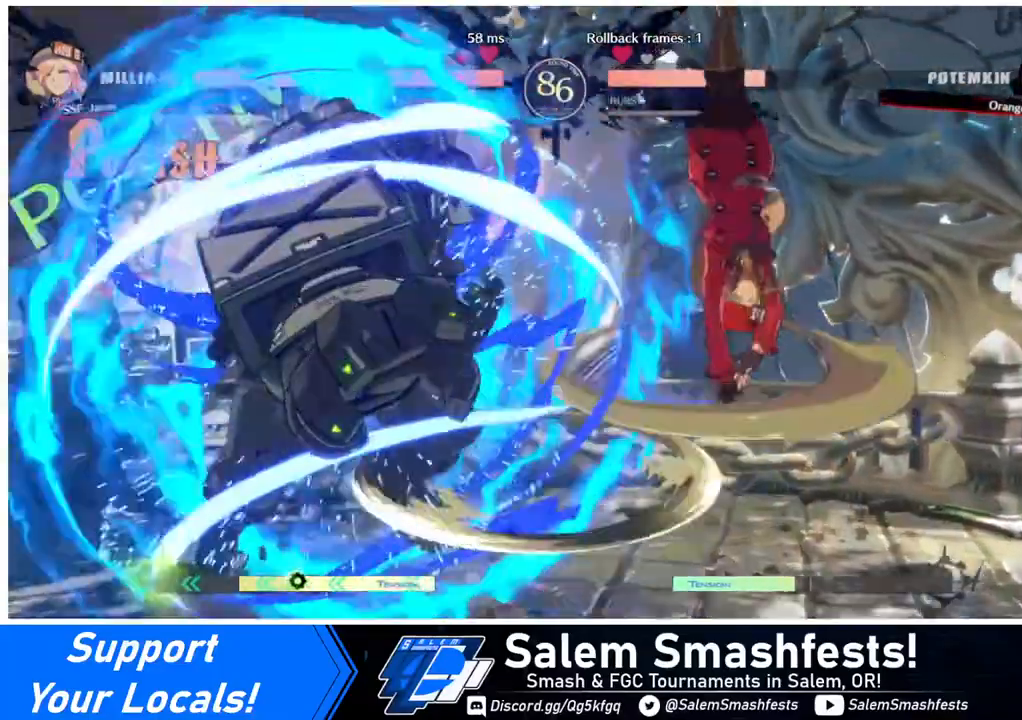
{"buttons": [], "events": []}
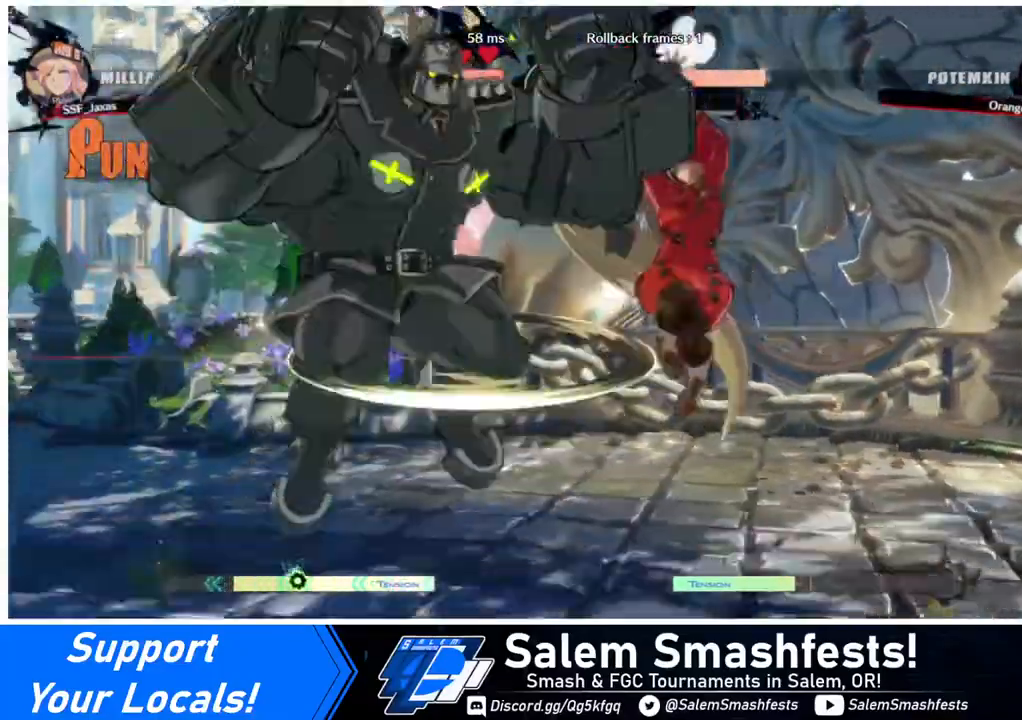
{"buttons": [], "events": [[160, "DPAD_LEFT", "down"], [320, "DPAD_LEFT", "up"], [440, "TRIANGLE", "down"], [520, "TRIANGLE", "up"]]}
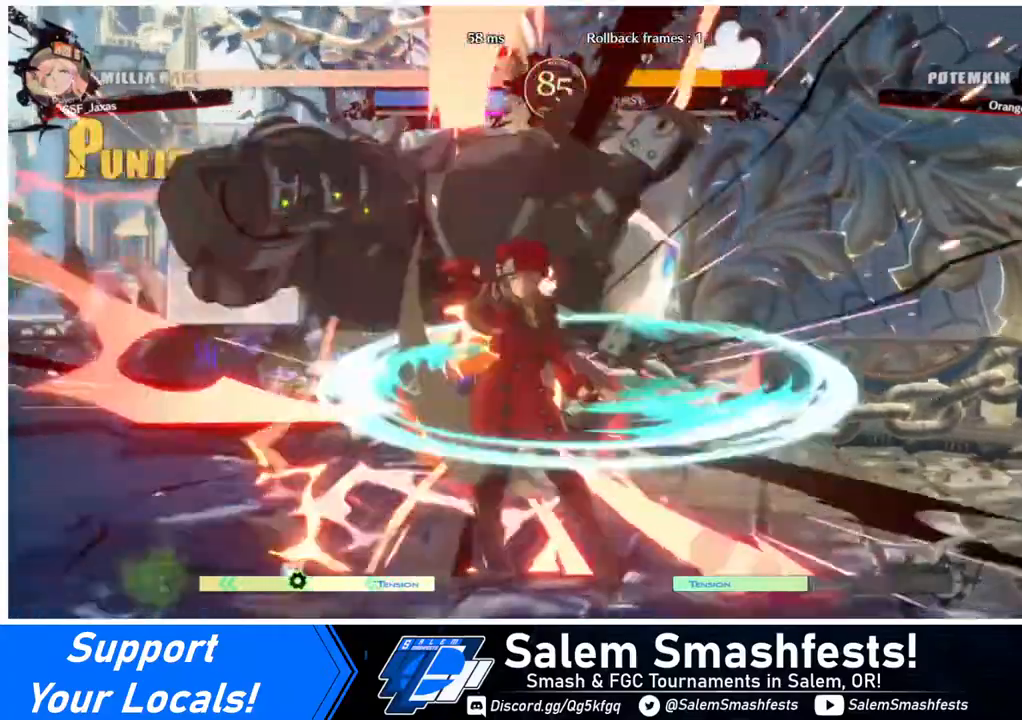
{"buttons": ["DPAD_UP", "DPAD_LEFT"], "events": [[400, "DPAD_LEFT", "down"], [480, "DPAD_UP", "down"]]}
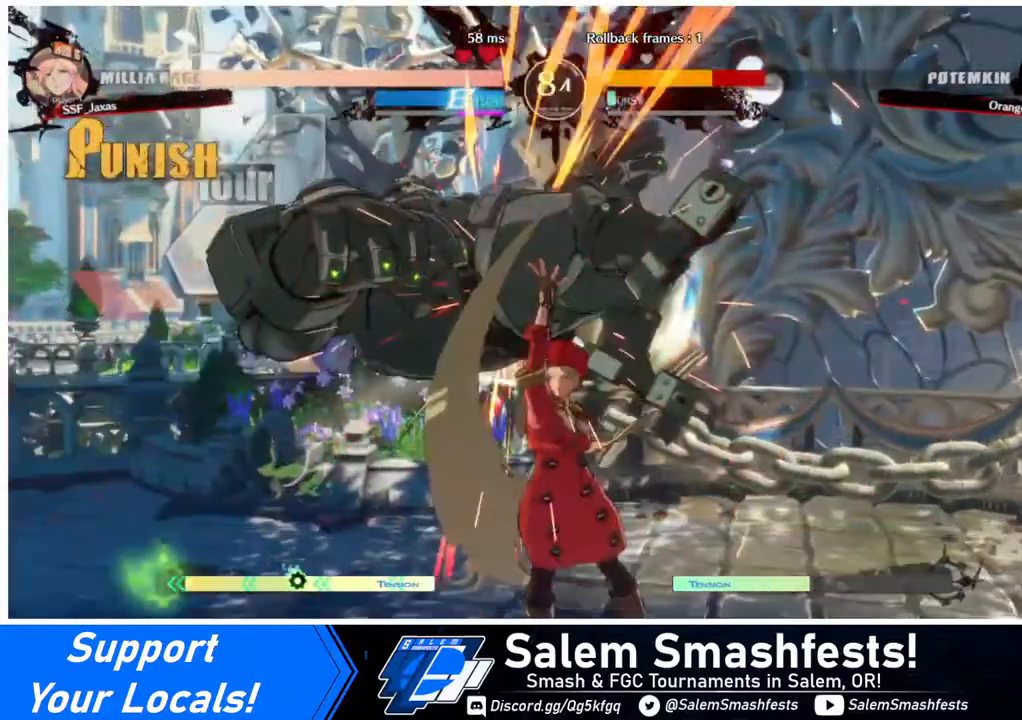
{"buttons": [], "events": [[80, "DPAD_UP", "up"], [120, "TRIANGLE", "down"], [160, "DPAD_LEFT", "up"], [240, "TRIANGLE", "up"], [360, "R2", "down"], [480, "R2", "up"]]}
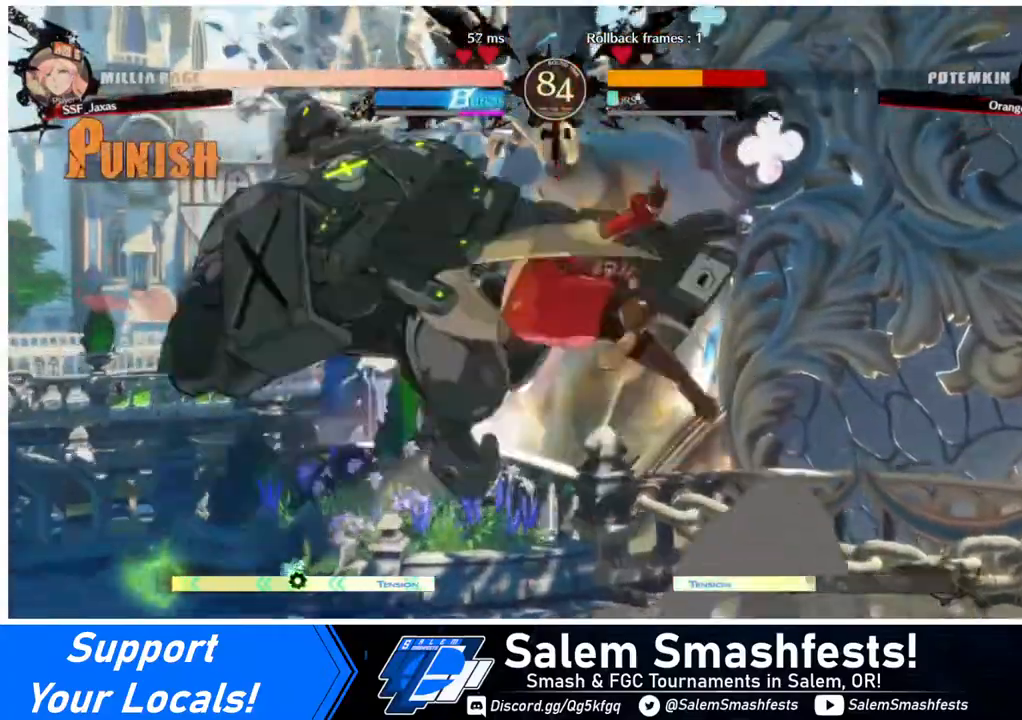
{"buttons": [], "events": [[120, "DPAD_LEFT", "down"], [120, "DPAD_UP", "down"], [280, "DPAD_LEFT", "up"], [280, "DPAD_UP", "up"], [320, "TRIANGLE", "down"], [400, "TRIANGLE", "up"]]}
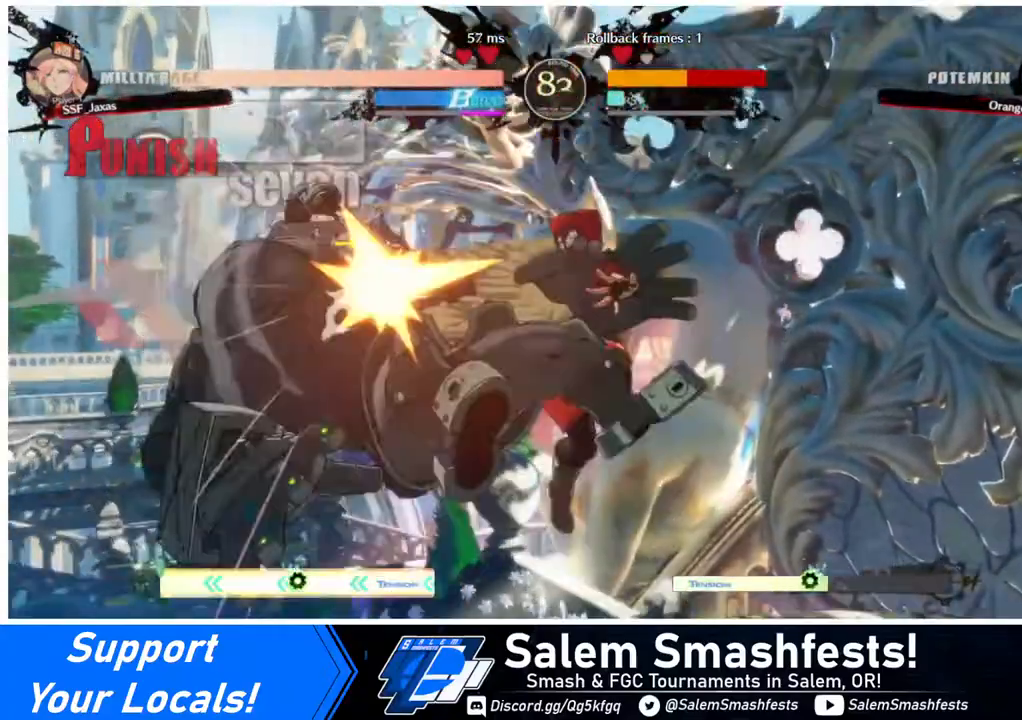
{"buttons": ["TRIANGLE"], "events": [[440, "TRIANGLE", "down"]]}
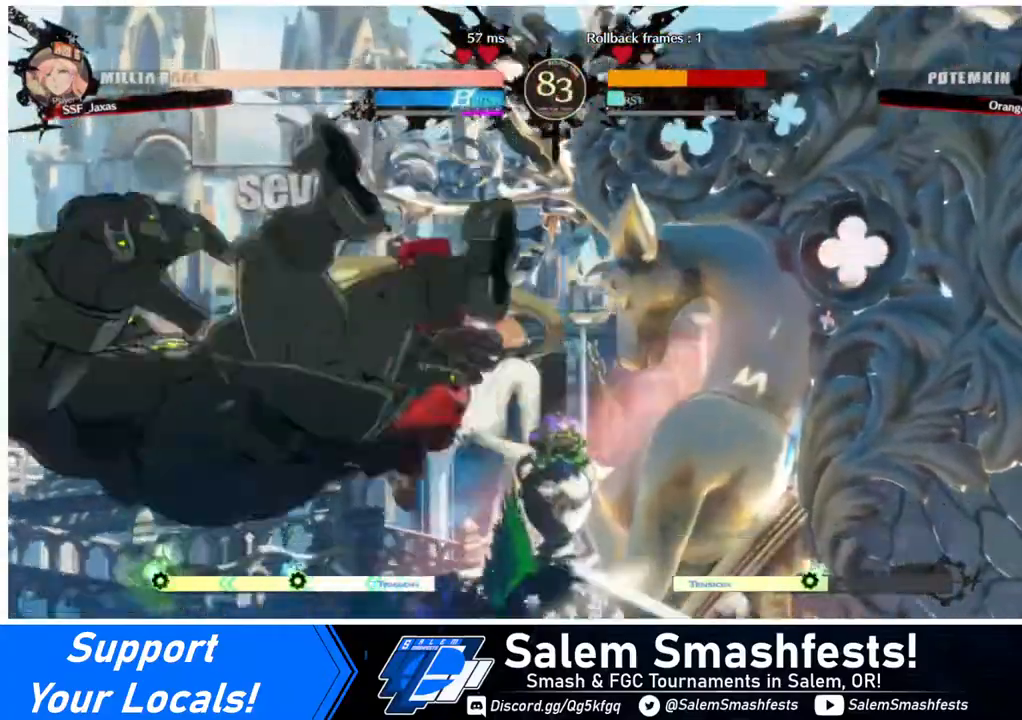
{"buttons": ["L1"], "events": [[40, "TRIANGLE", "up"], [160, "R2", "down"], [320, "R2", "up"], [480, "L1", "down"]]}
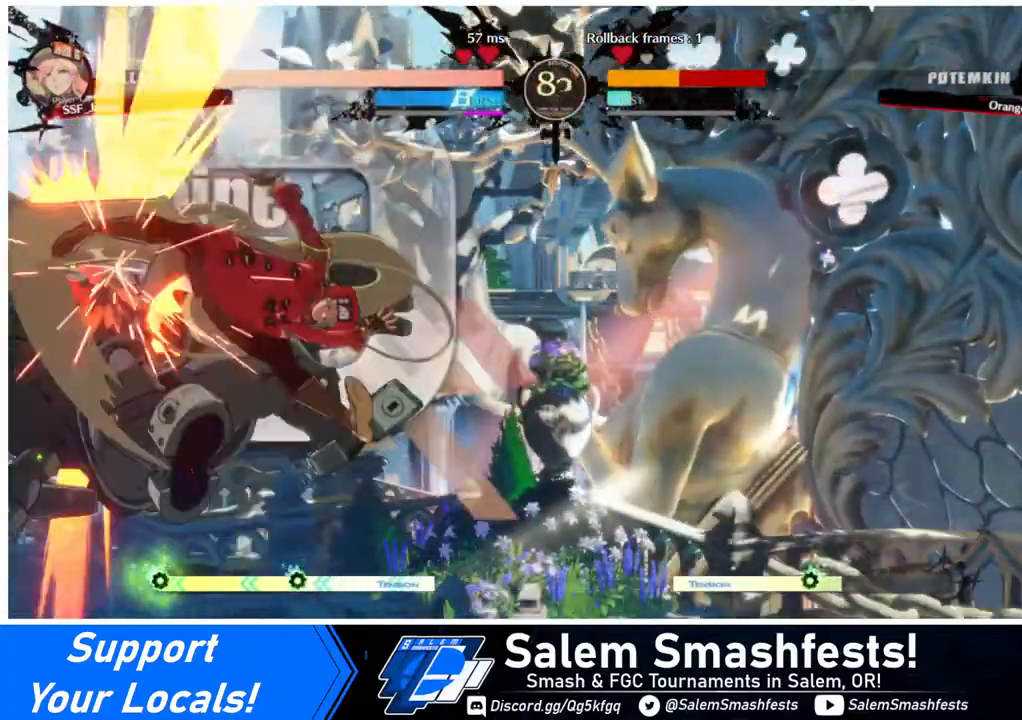
{"buttons": [], "events": [[200, "L1", "up"], [280, "TRIANGLE", "down"], [440, "TRIANGLE", "up"]]}